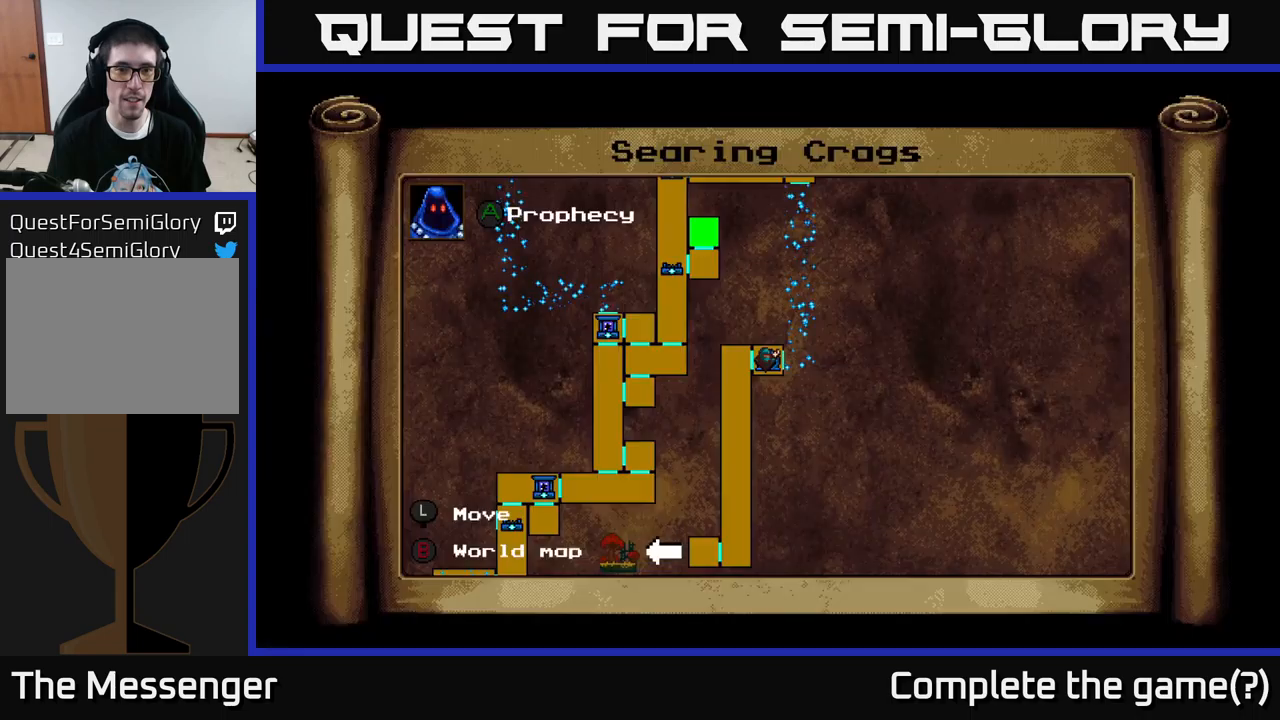
Gameplay with a controller (Xbox layout); each line is a JSON object with the inputs held at the frame after it. "events" lists button and stick changes between this image and that frame as [ms after this image, input, new state], when the widget could be followed in between.
{"buttons": [], "left_stick": "center", "right_stick": "center", "events": [[167, "A", "down"], [284, "A", "up"]]}
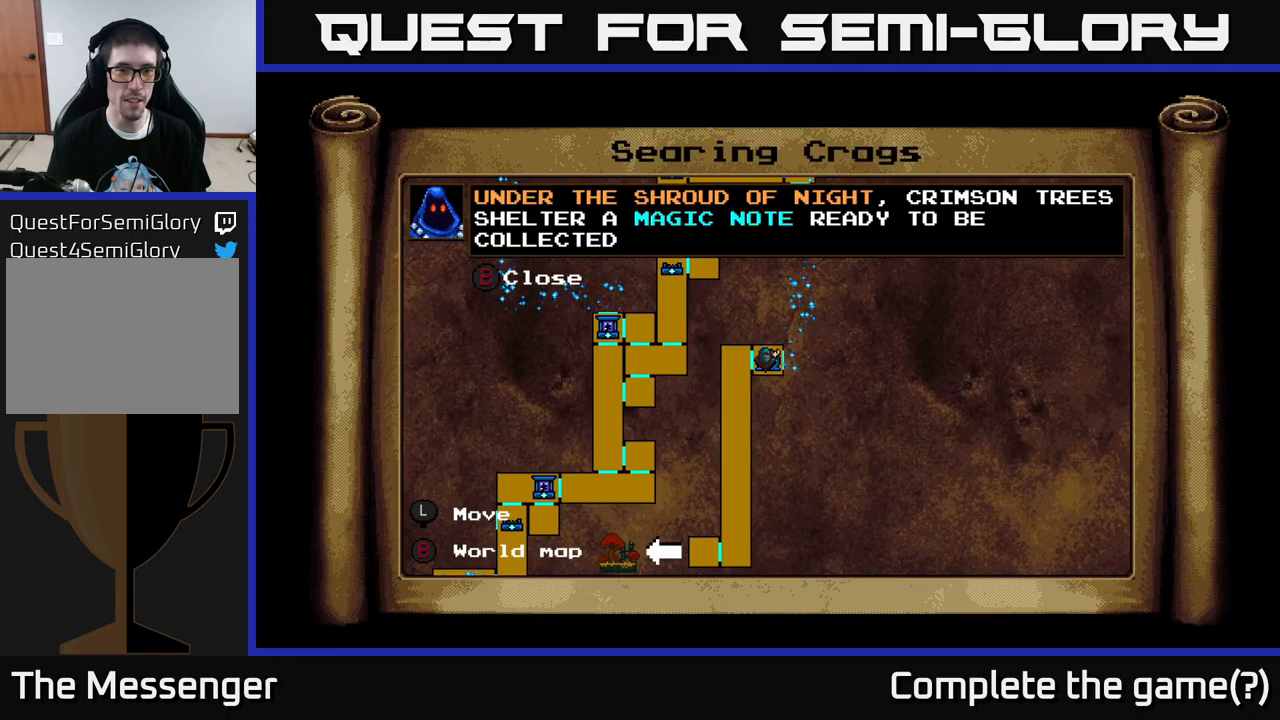
{"buttons": [], "left_stick": "center", "right_stick": "center", "events": [[167, "B", "down"], [267, "B", "up"]]}
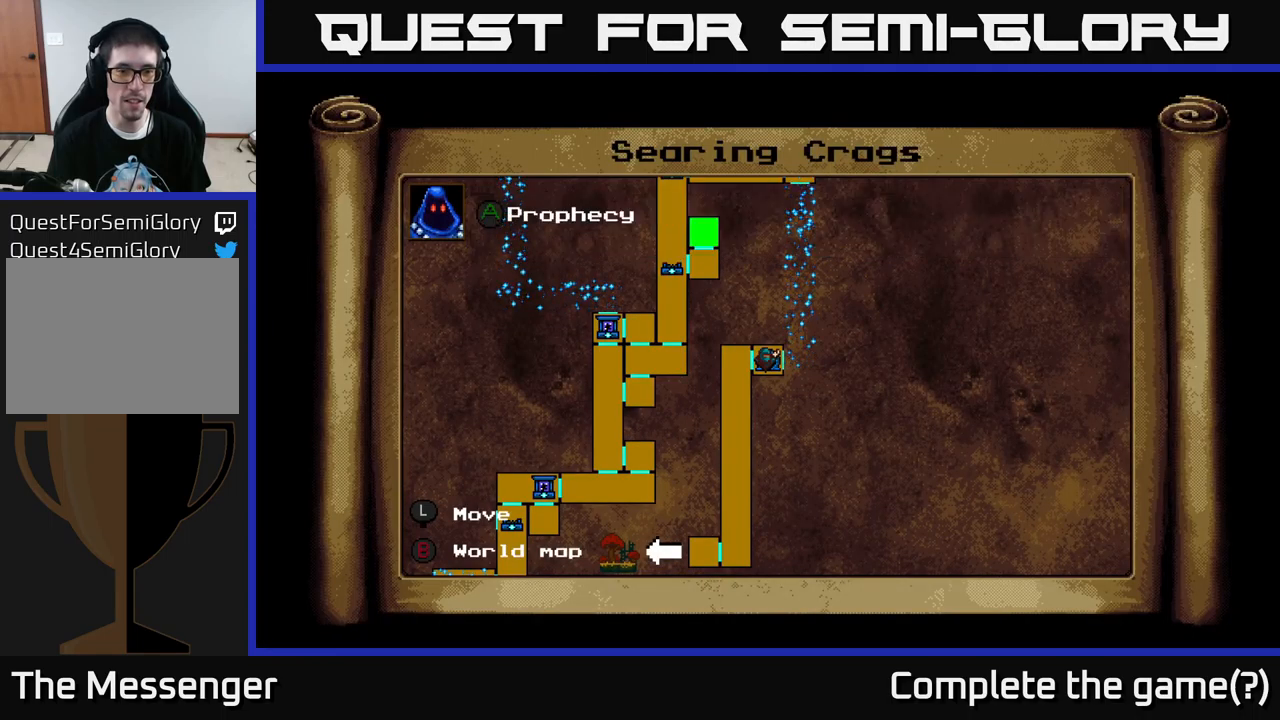
{"buttons": [], "left_stick": "center", "right_stick": "center", "events": [[50, "B", "down"], [134, "B", "up"]]}
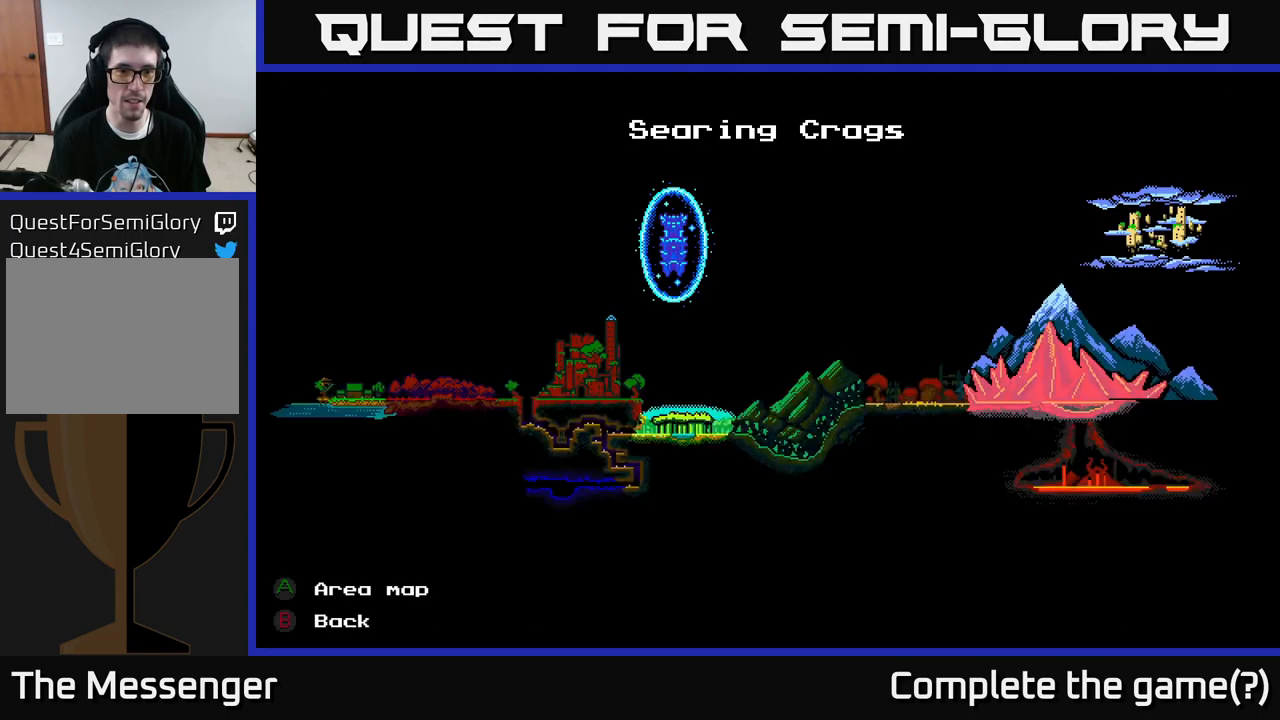
{"buttons": [], "left_stick": "center", "right_stick": "center", "events": []}
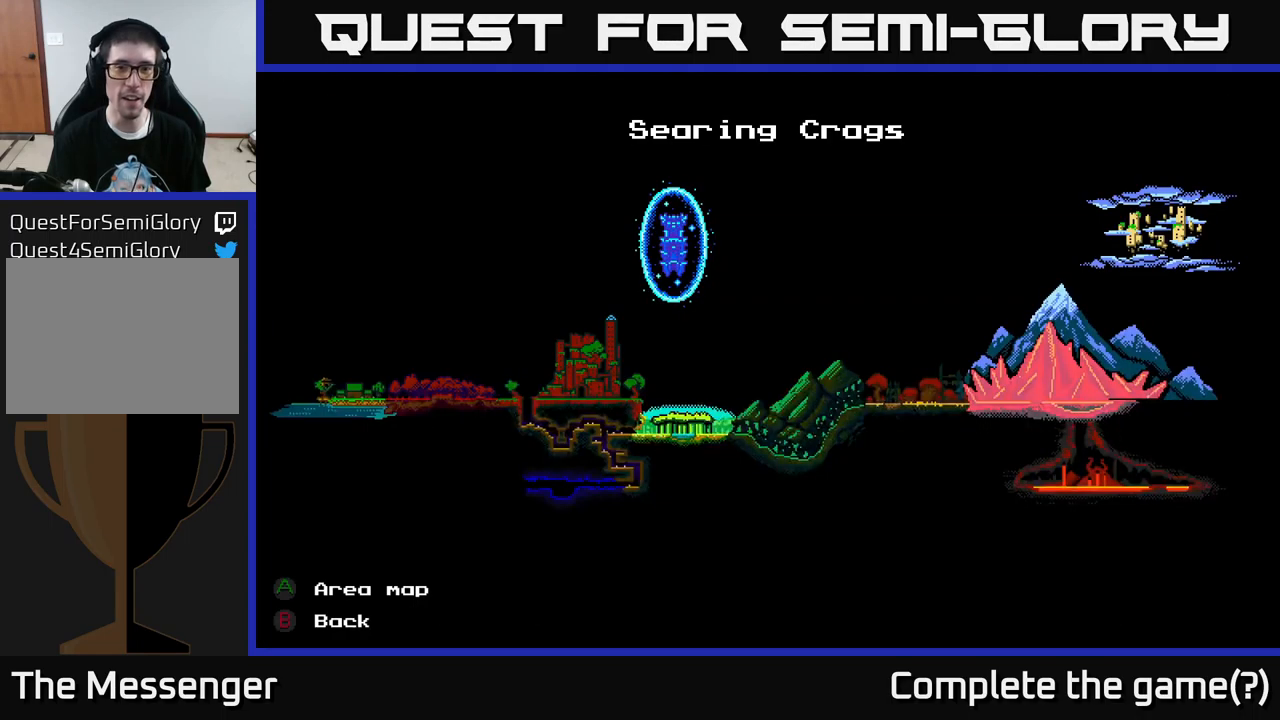
{"buttons": [], "left_stick": "up-right", "right_stick": "center", "events": [[234, "left_stick", "up-right"]]}
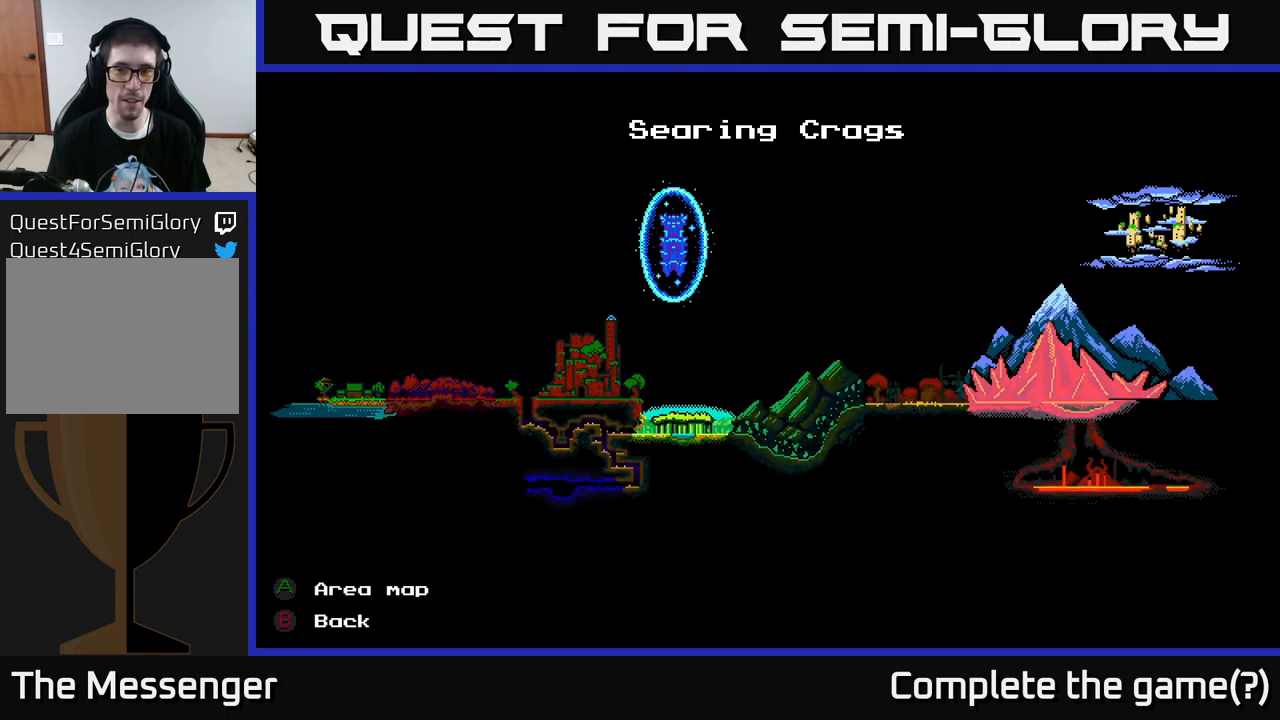
{"buttons": [], "left_stick": "center", "right_stick": "center", "events": [[67, "left_stick", "center"]]}
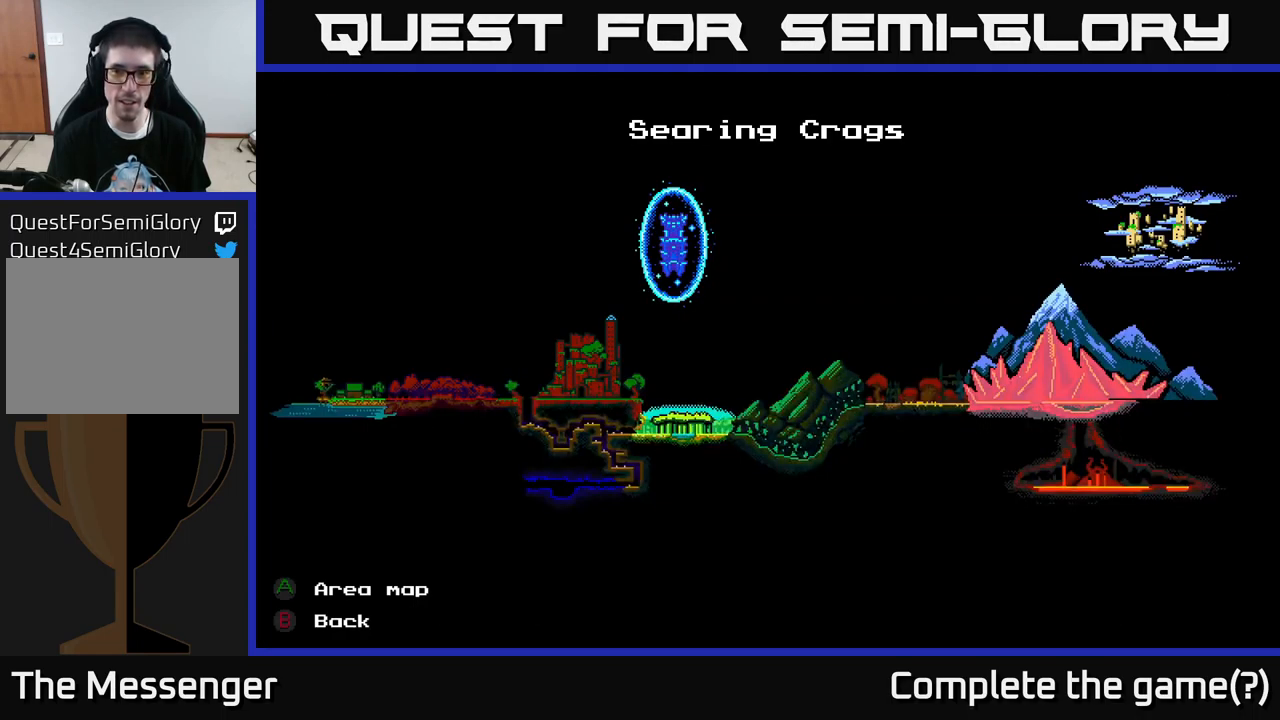
{"buttons": [], "left_stick": "right", "right_stick": "left", "events": [[317, "left_stick", "right"], [334, "right_stick", "left"]]}
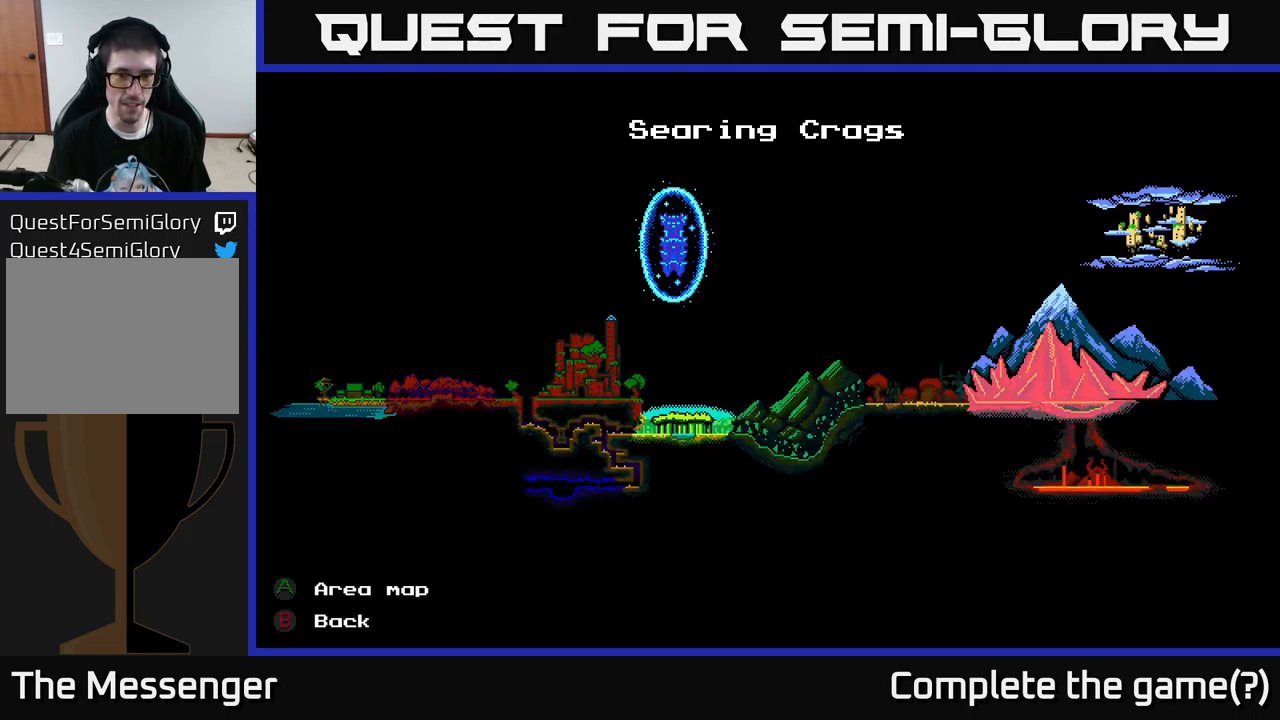
{"buttons": [], "left_stick": "left", "right_stick": "center", "events": [[34, "left_stick", "center"], [84, "right_stick", "center"], [150, "left_stick", "left"]]}
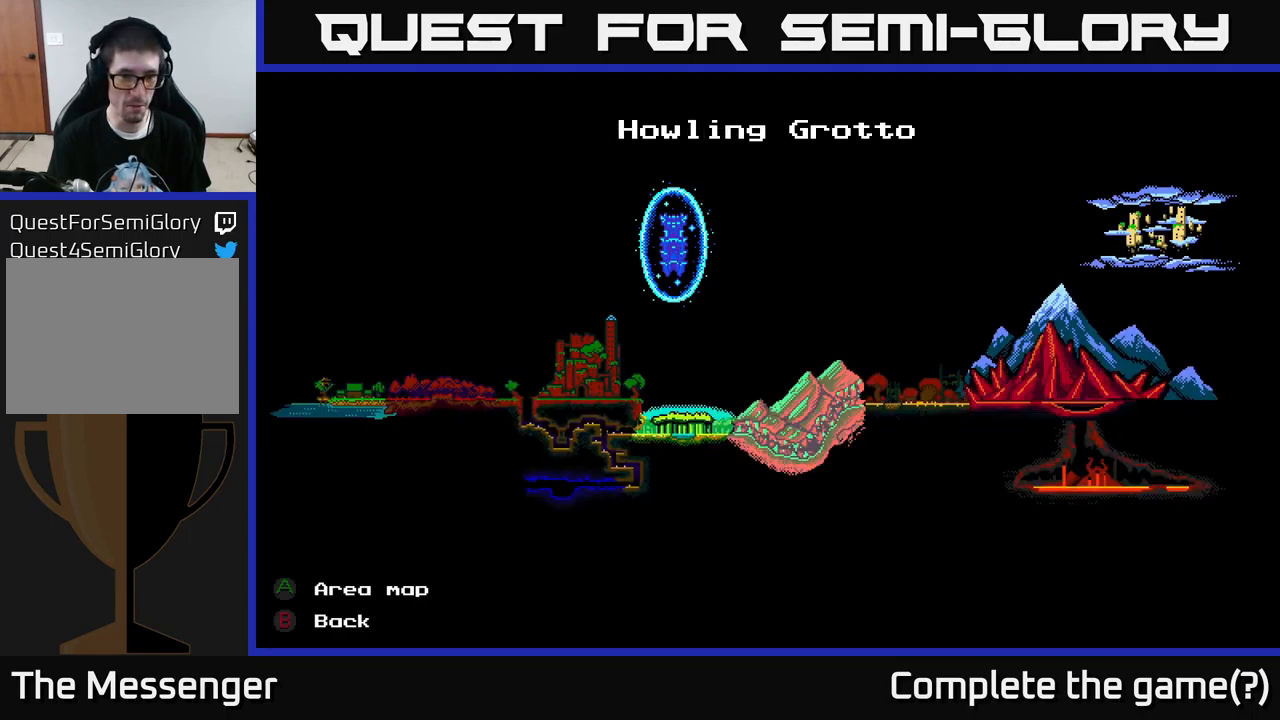
{"buttons": [], "left_stick": "center", "right_stick": "center", "events": [[84, "left_stick", "center"], [217, "left_stick", "right"], [417, "left_stick", "center"]]}
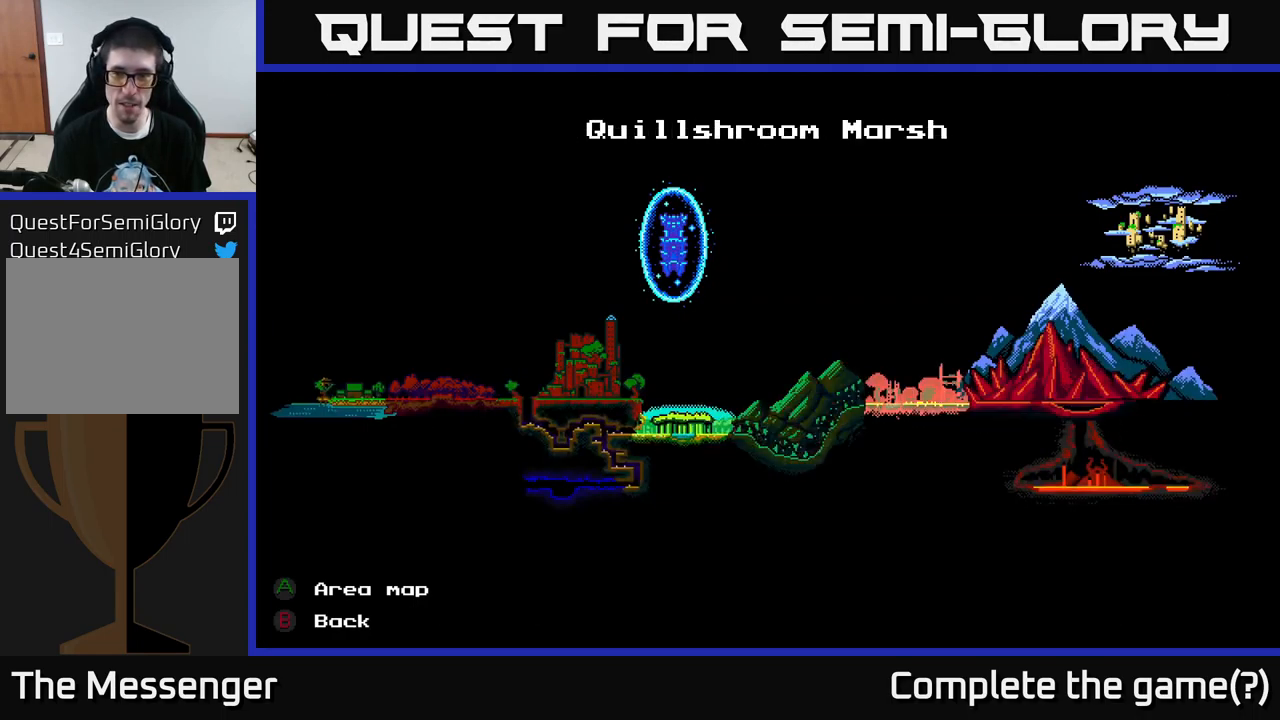
{"buttons": [], "left_stick": "center", "right_stick": "center", "events": [[34, "left_stick", "right"], [200, "left_stick", "center"]]}
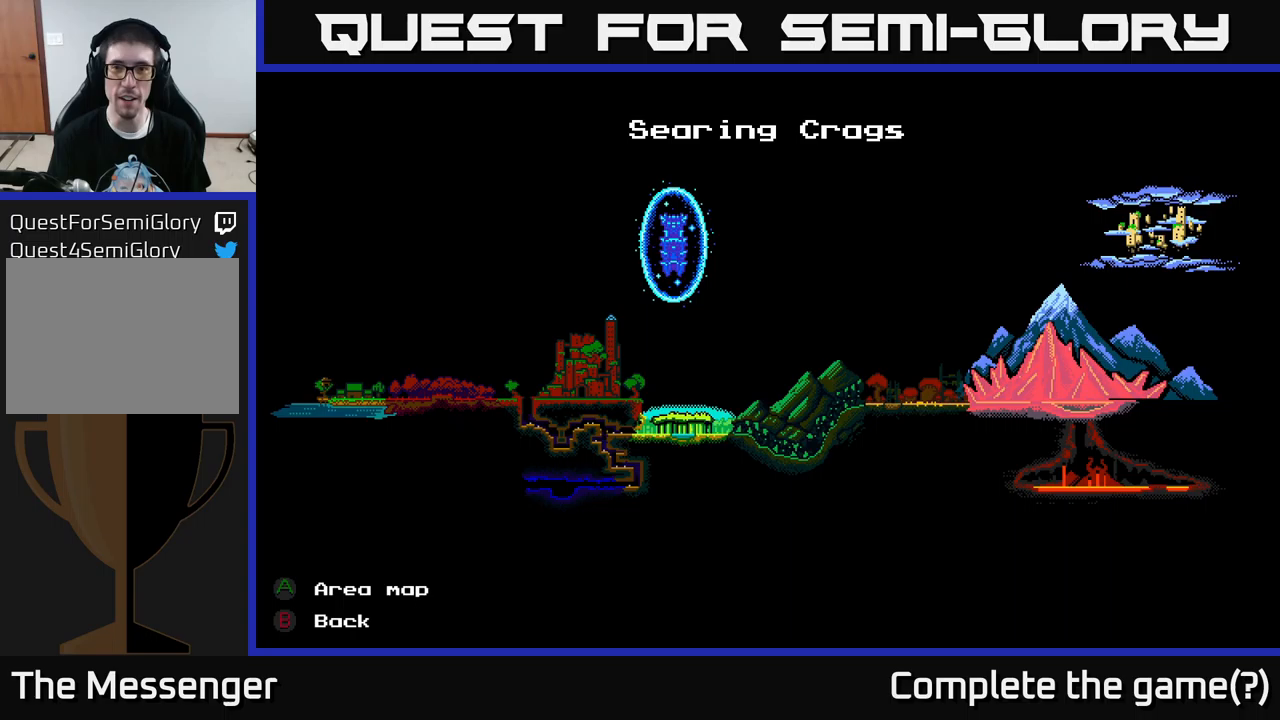
{"buttons": [], "left_stick": "center", "right_stick": "center", "events": [[300, "left_stick", "down"], [500, "left_stick", "center"]]}
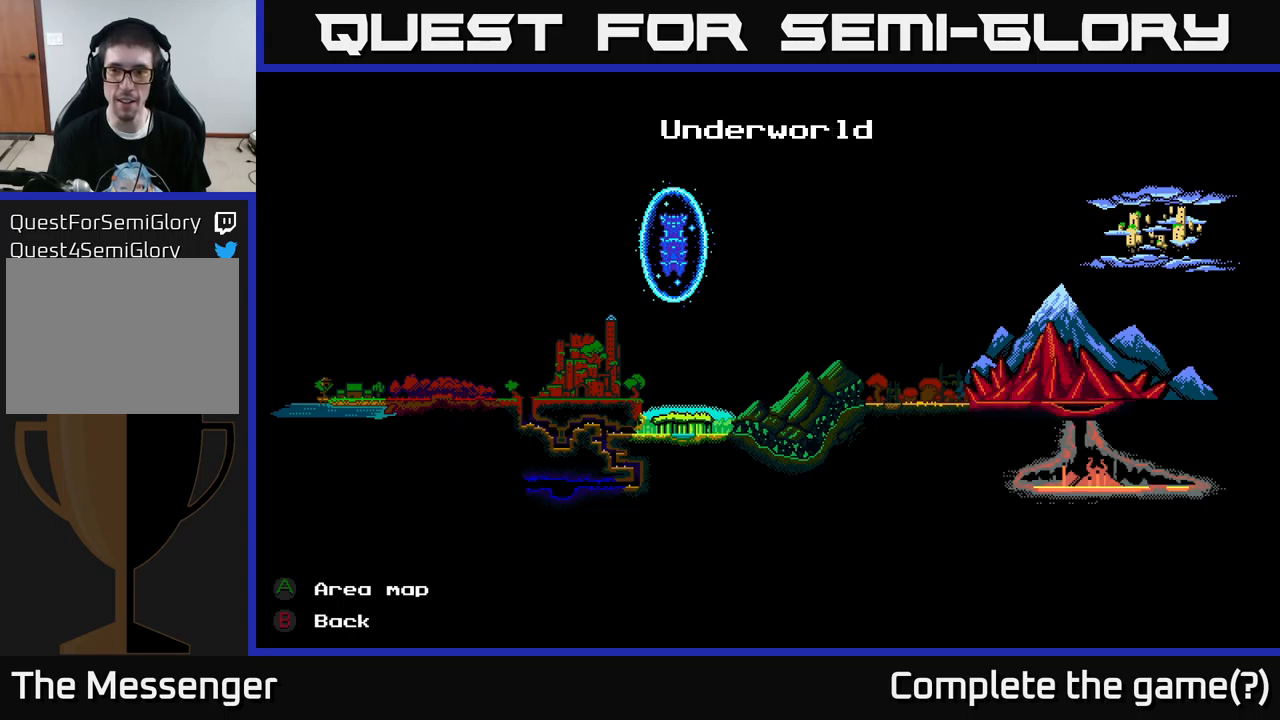
{"buttons": [], "left_stick": "up", "right_stick": "center", "events": [[367, "left_stick", "up"]]}
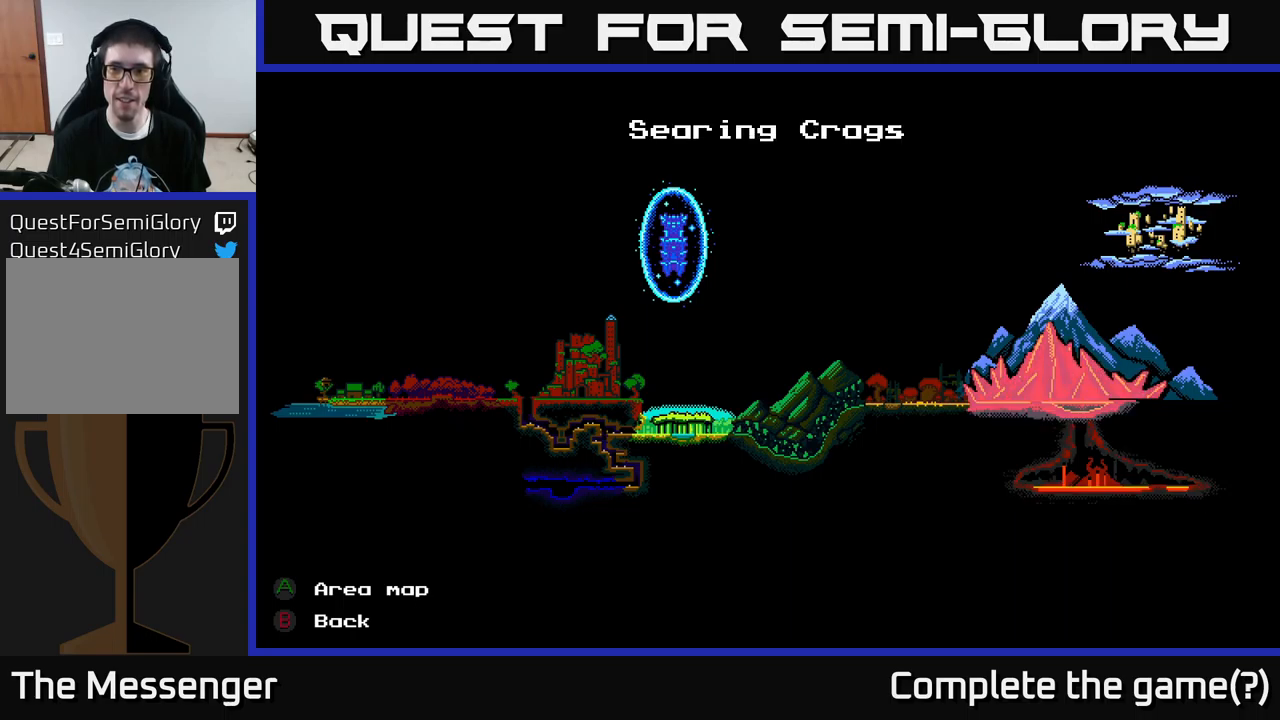
{"buttons": [], "left_stick": "center", "right_stick": "center", "events": [[33, "left_stick", "center"], [133, "left_stick", "up"], [283, "left_stick", "center"]]}
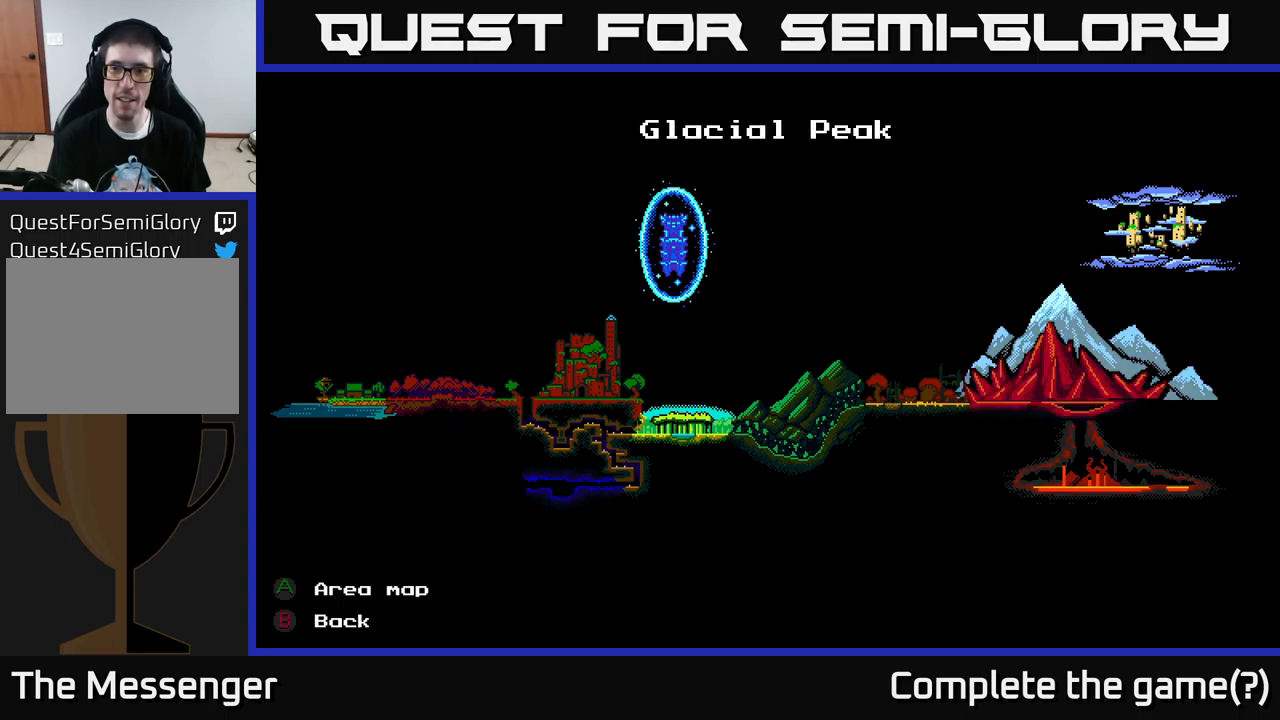
{"buttons": [], "left_stick": "down", "right_stick": "center", "events": [[17, "left_stick", "up"], [183, "left_stick", "center"], [500, "left_stick", "down"]]}
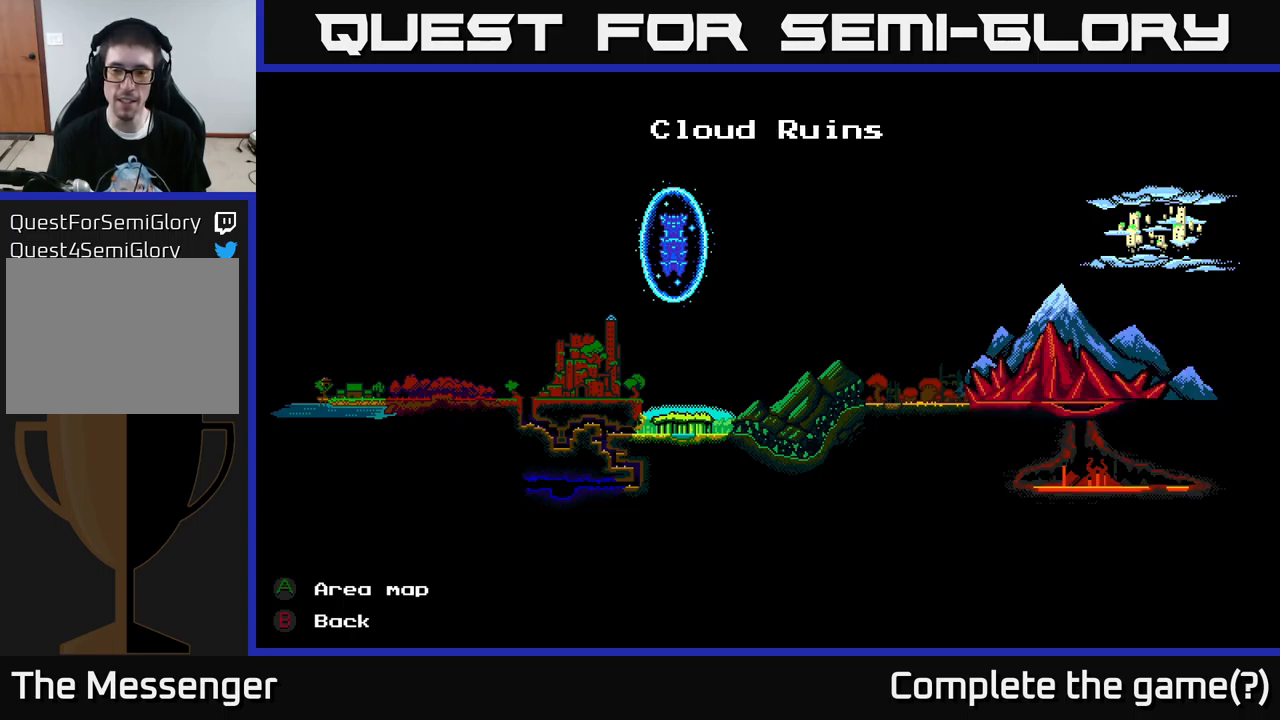
{"buttons": ["A"], "left_stick": "center", "right_stick": "center", "events": [[167, "left_stick", "center"], [417, "A", "down"]]}
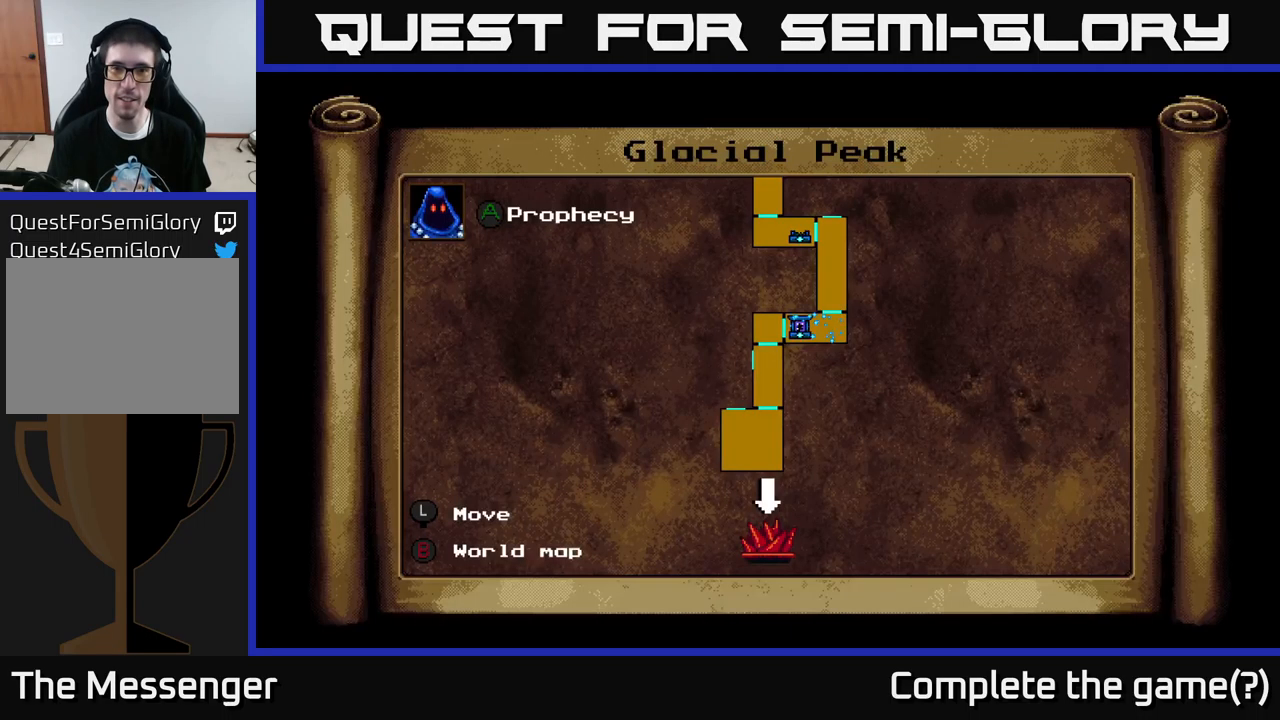
{"buttons": [], "left_stick": "center", "right_stick": "center", "events": [[33, "A", "up"]]}
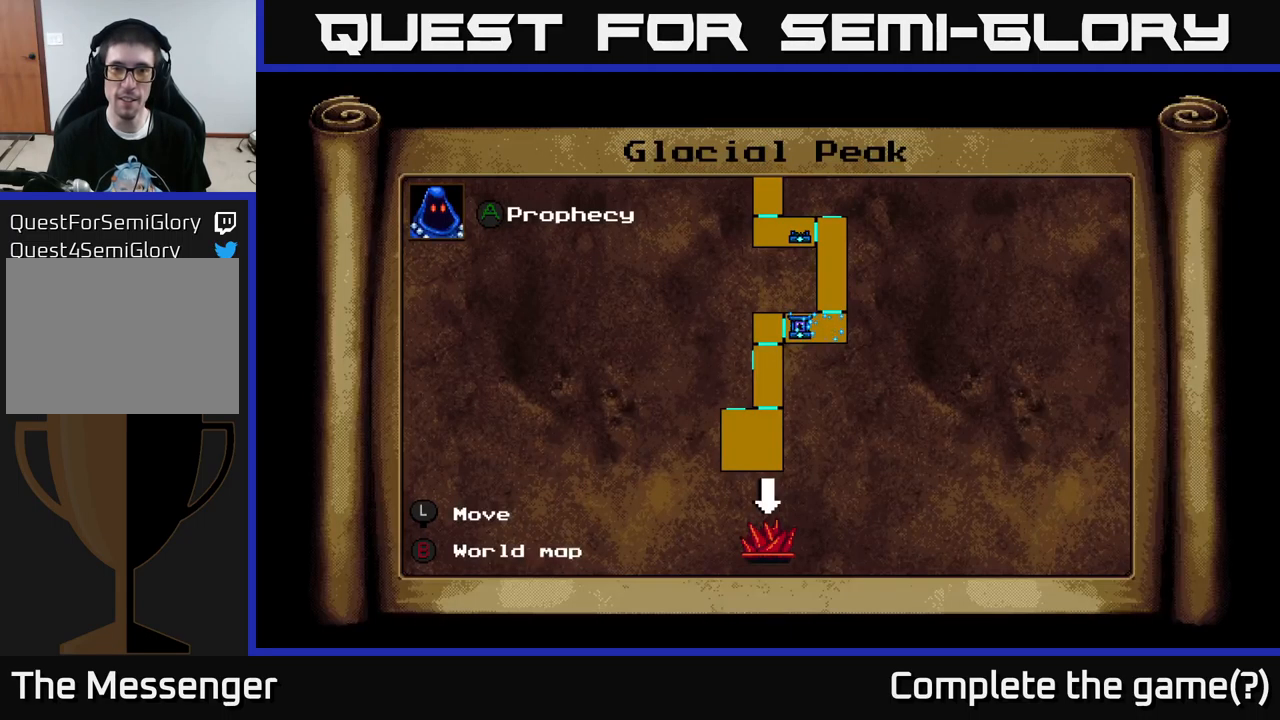
{"buttons": [], "left_stick": "center", "right_stick": "center", "events": [[333, "B", "down"], [417, "B", "up"]]}
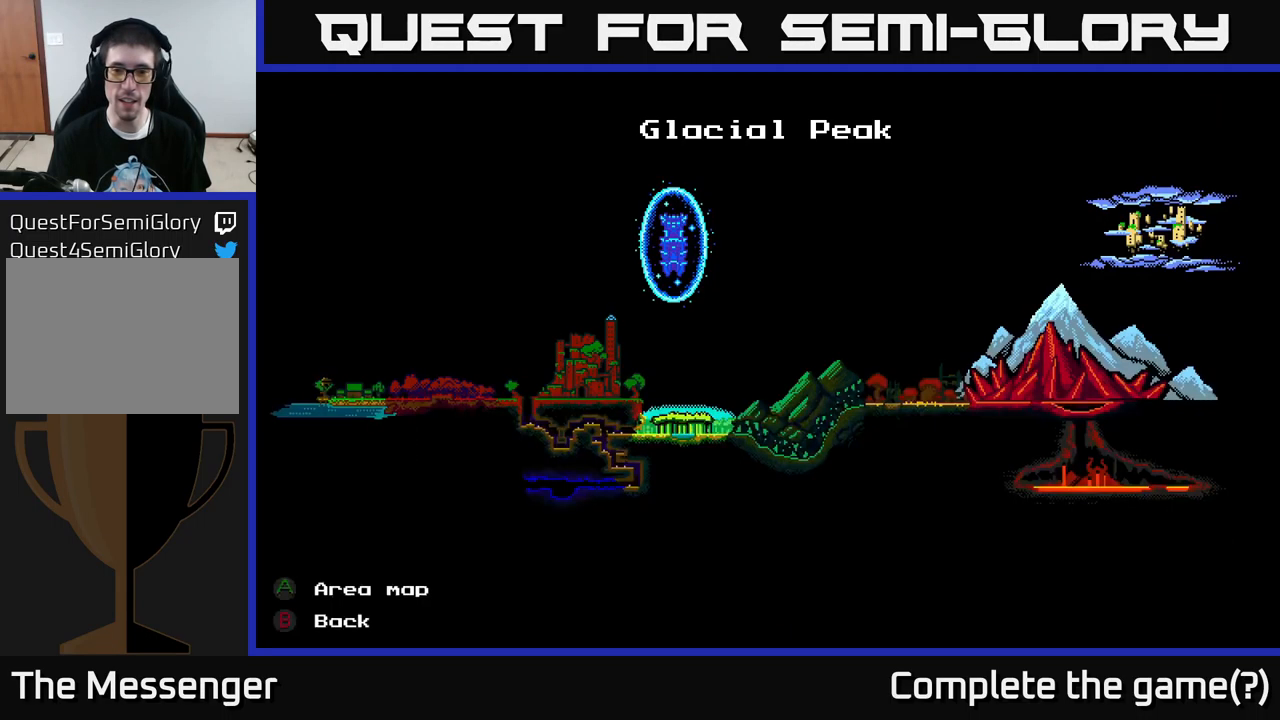
{"buttons": [], "left_stick": "center", "right_stick": "center", "events": [[183, "left_stick", "down"], [417, "left_stick", "center"]]}
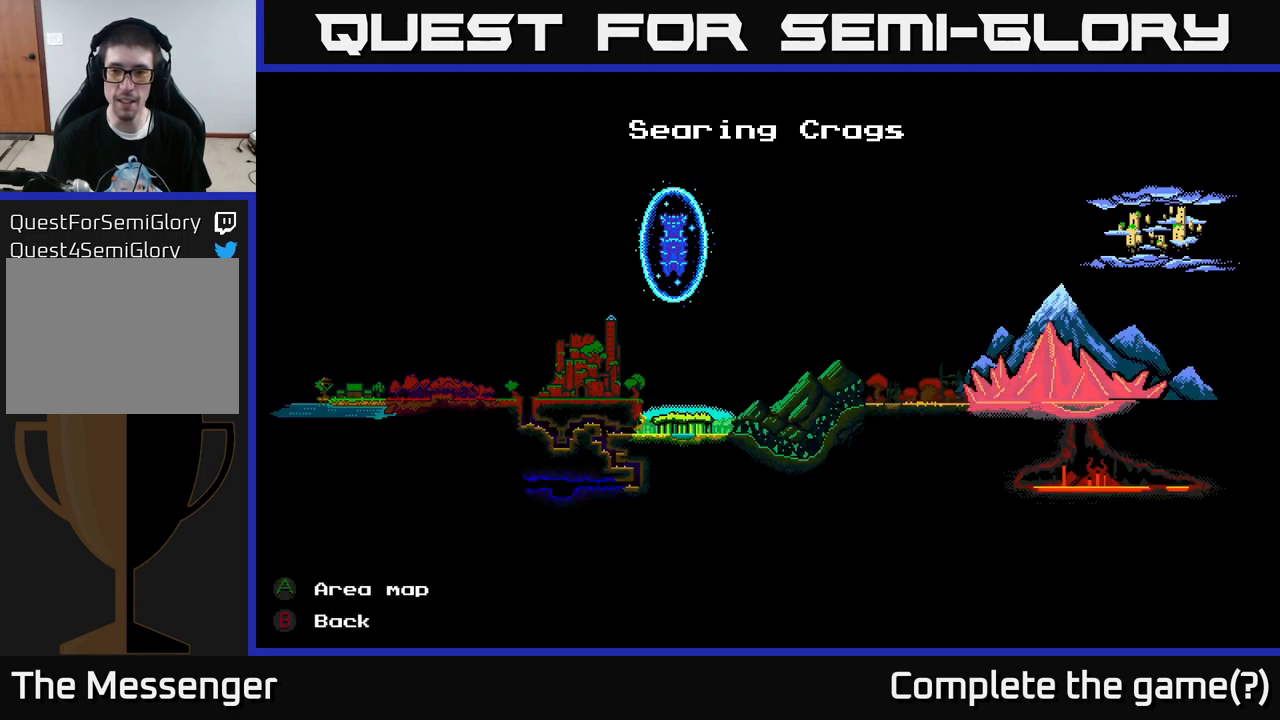
{"buttons": [], "left_stick": "center", "right_stick": "center", "events": [[33, "left_stick", "down"], [183, "left_stick", "center"], [200, "A", "down"], [350, "A", "up"]]}
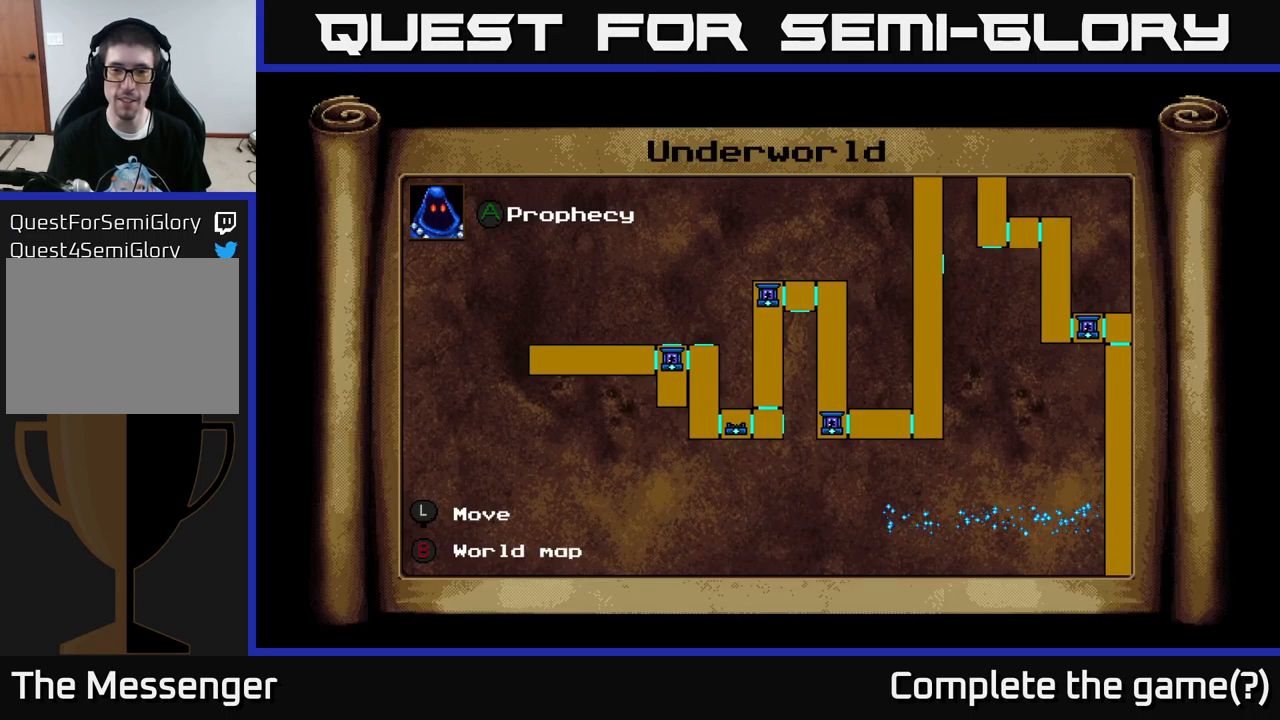
{"buttons": [], "left_stick": "center", "right_stick": "center", "events": []}